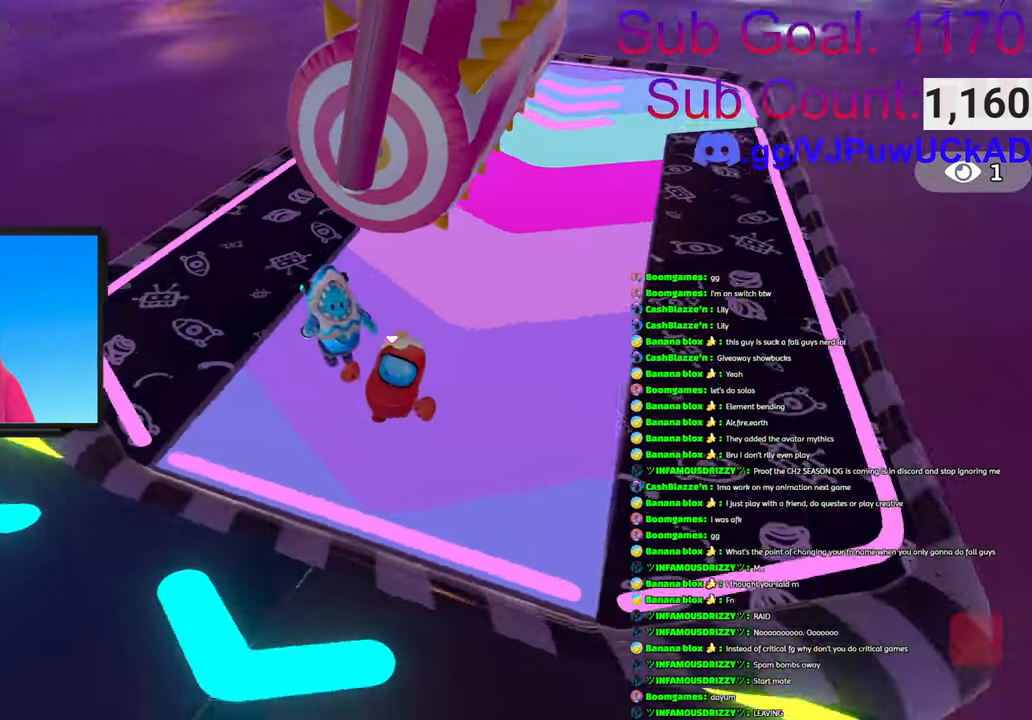
Gameplay with a controller (PlayStation layout); each line is a JSON object with the inputs held at the frame after it. "events" lists button and stick changes between this image and that frame as [ms after this image, input, new state], when the widget could be followed in between.
{"buttons": [], "left_stick": "center", "right_stick": "center", "events": [[83, "left_stick", "left"], [116, "right_stick", "center"], [216, "left_stick", "down-left"], [500, "left_stick", "center"]]}
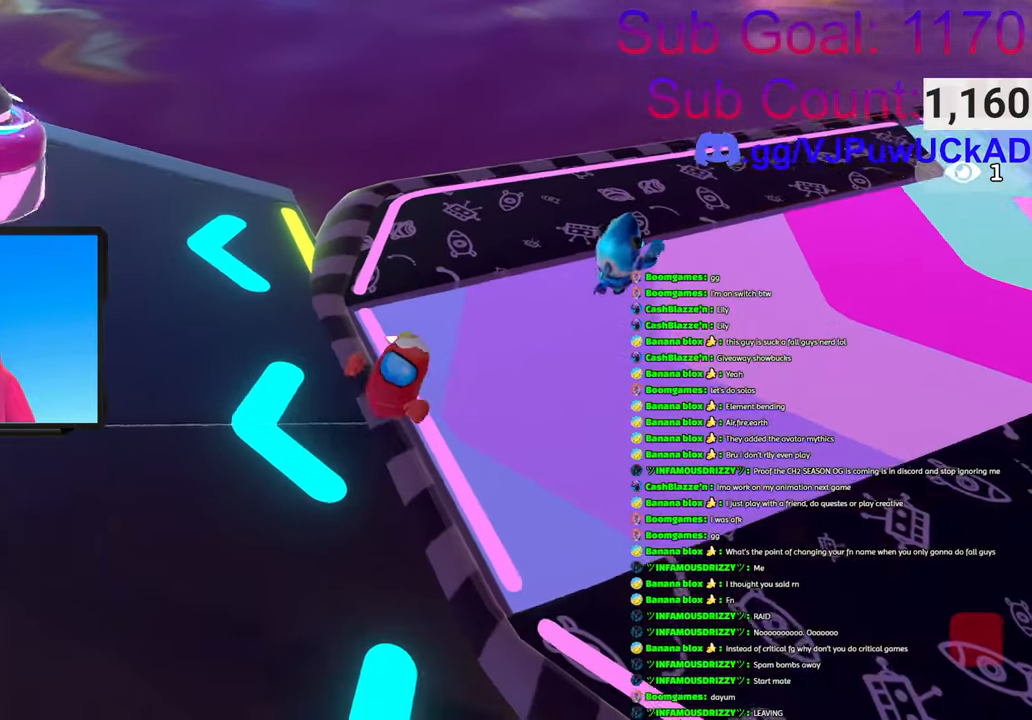
{"buttons": [], "left_stick": "up", "right_stick": "center", "events": [[83, "left_stick", "right"], [266, "left_stick", "up-right"], [466, "left_stick", "up"]]}
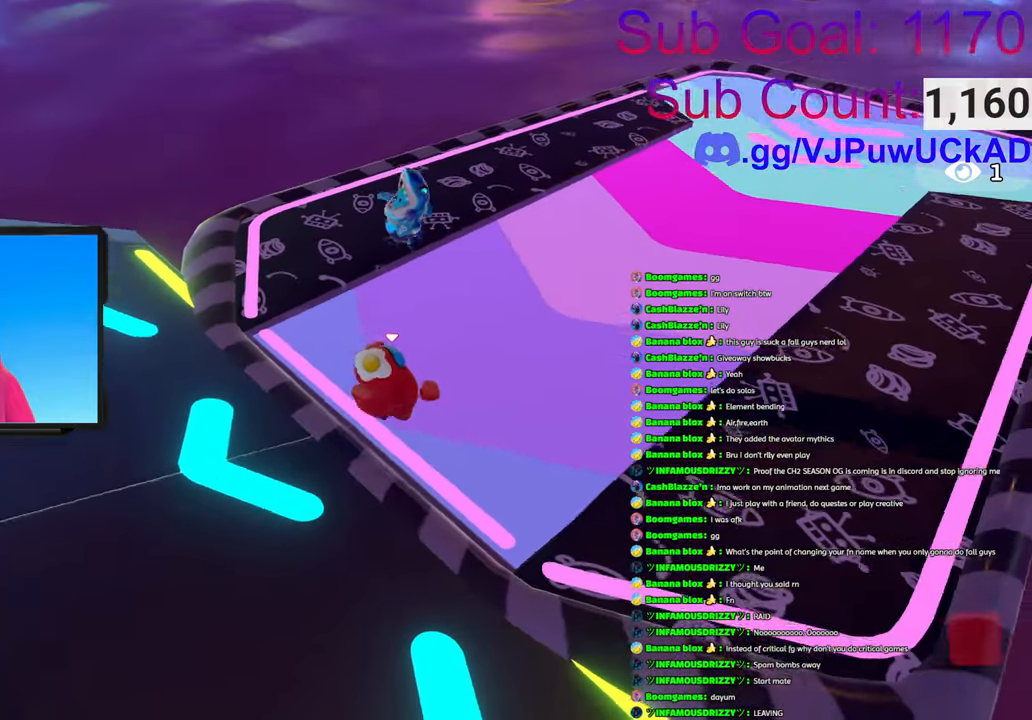
{"buttons": [], "left_stick": "down", "right_stick": "center", "events": [[133, "left_stick", "up-left"], [250, "right_stick", "down-left"], [400, "left_stick", "center"], [433, "right_stick", "center"], [466, "left_stick", "down"]]}
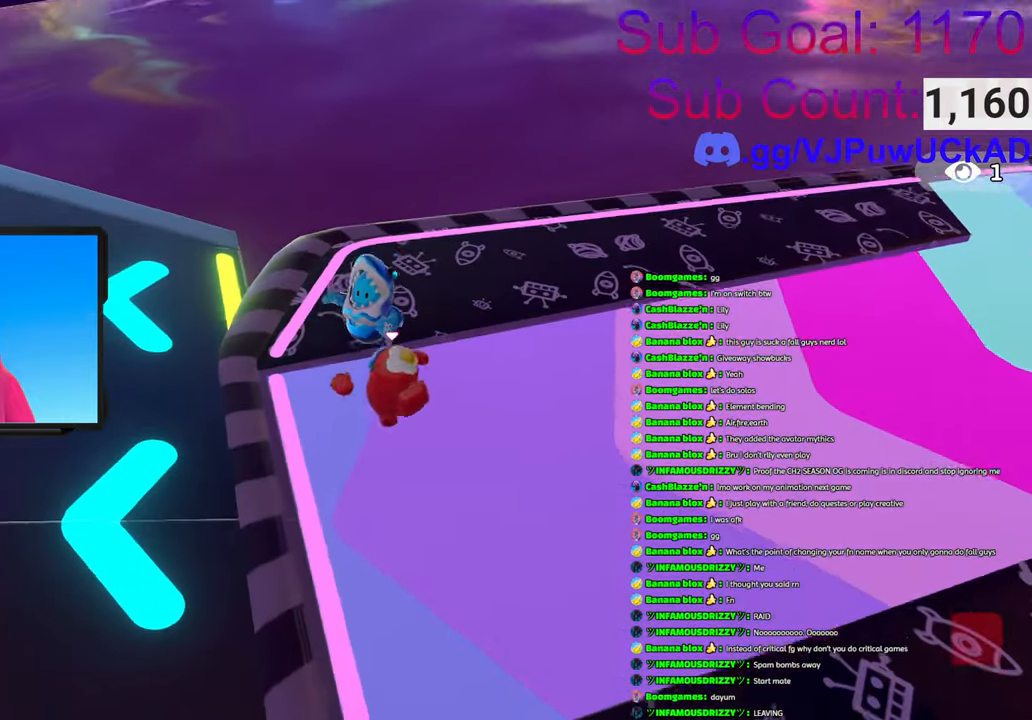
{"buttons": [], "left_stick": "down-left", "right_stick": "center", "events": [[133, "right_stick", "left"], [183, "left_stick", "left"], [416, "right_stick", "center"], [466, "left_stick", "down-left"]]}
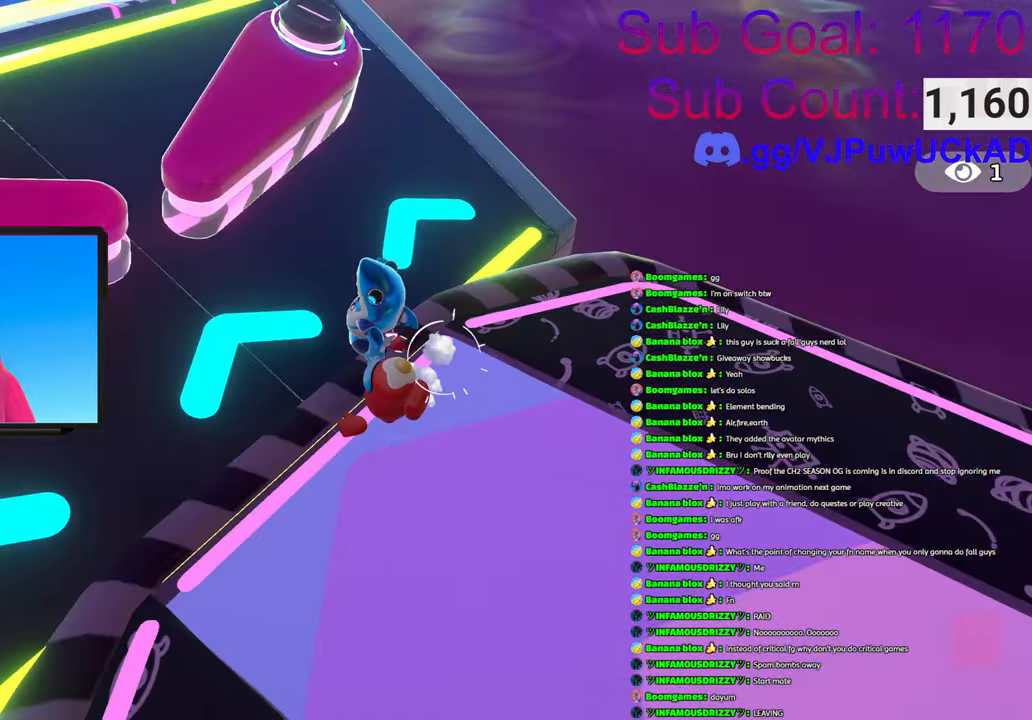
{"buttons": [], "left_stick": "up", "right_stick": "down", "events": [[266, "left_stick", "up"], [300, "right_stick", "down"]]}
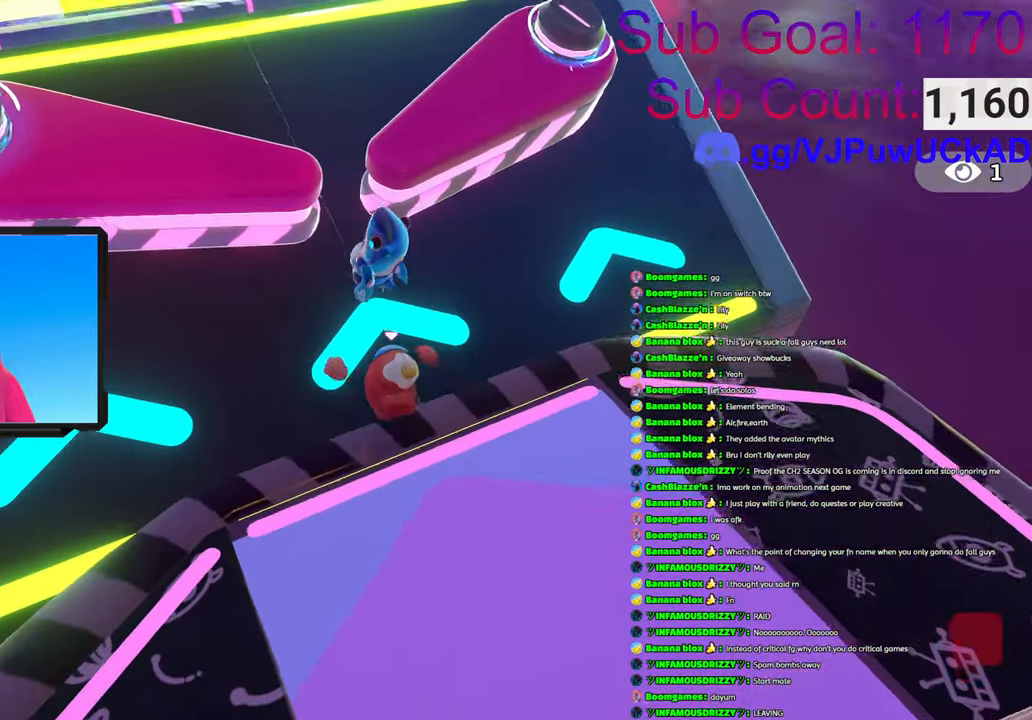
{"buttons": [], "left_stick": "down-right", "right_stick": "center", "events": [[50, "right_stick", "down-left"], [116, "left_stick", "center"], [166, "left_stick", "down-left"], [233, "right_stick", "up-left"], [266, "left_stick", "center"], [316, "right_stick", "up"], [383, "left_stick", "down-right"], [433, "right_stick", "center"]]}
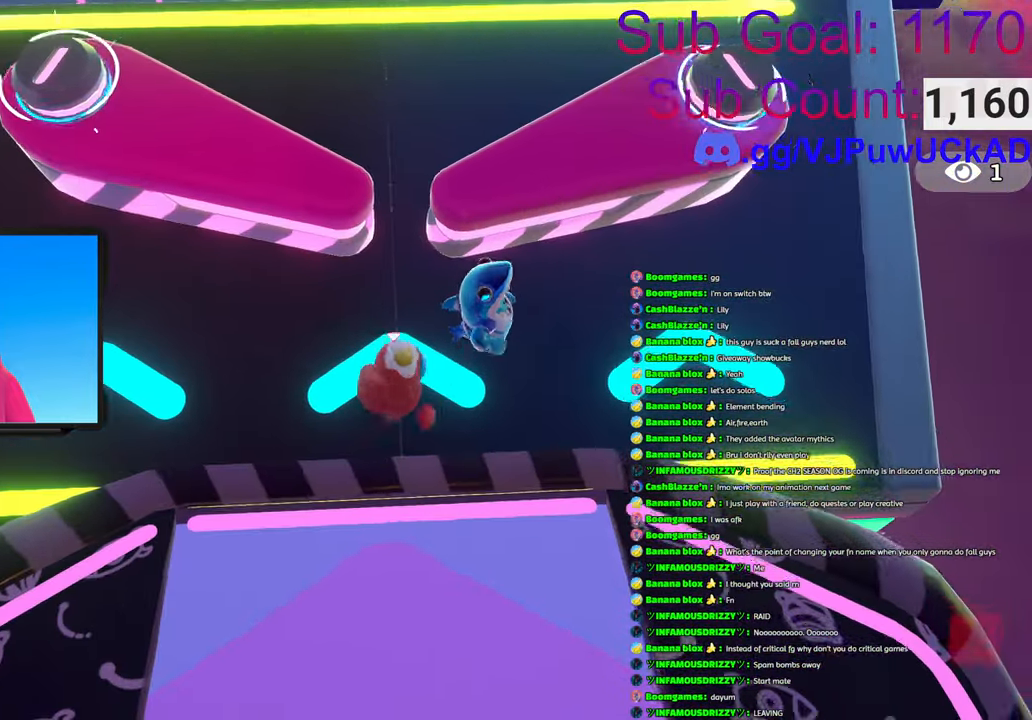
{"buttons": [], "left_stick": "up-right", "right_stick": "center", "events": [[50, "left_stick", "down"], [216, "left_stick", "center"], [350, "left_stick", "right"], [350, "right_stick", "up"], [500, "left_stick", "up-right"], [500, "right_stick", "center"]]}
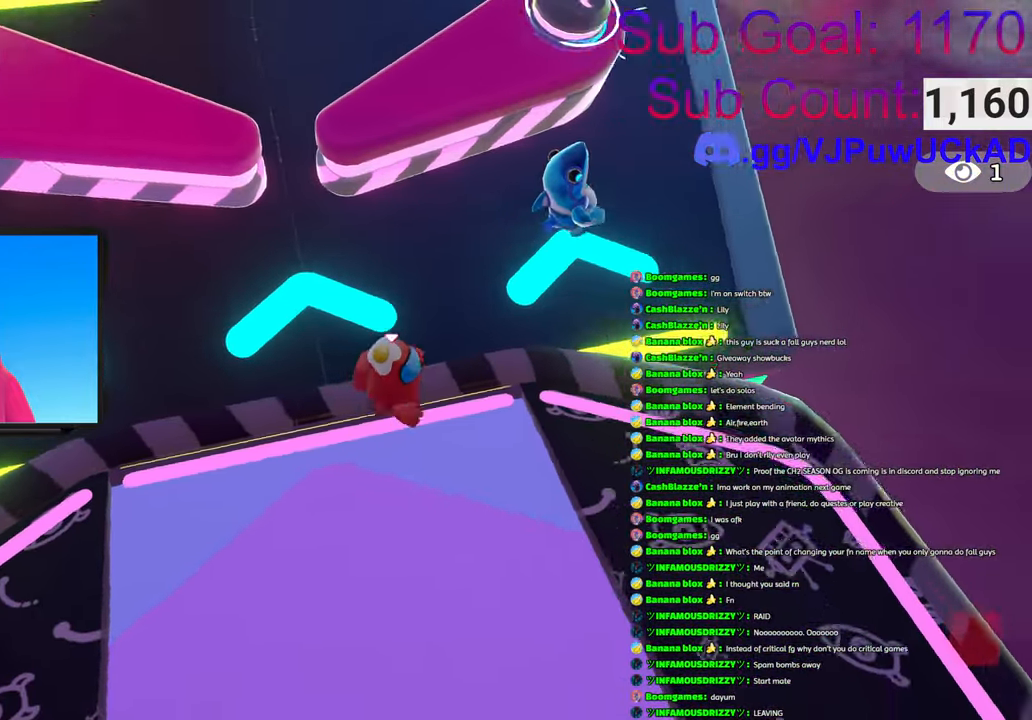
{"buttons": [], "left_stick": "up", "right_stick": "center", "events": [[350, "left_stick", "up"]]}
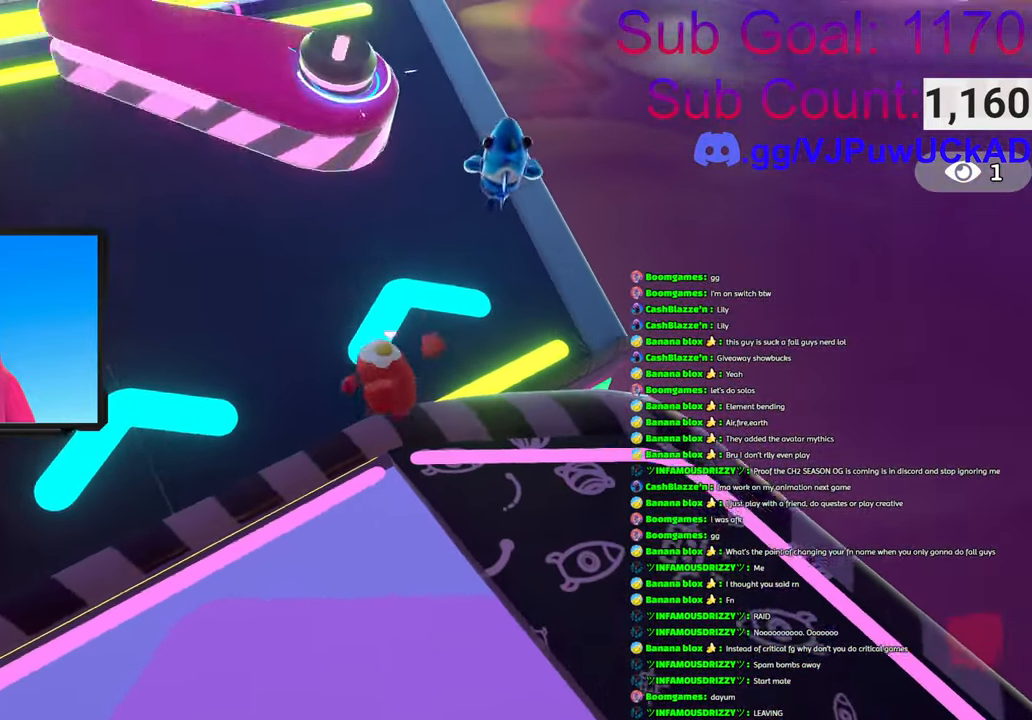
{"buttons": [], "left_stick": "up", "right_stick": "left", "events": [[250, "left_stick", "up-right"], [350, "right_stick", "left"], [500, "left_stick", "up"]]}
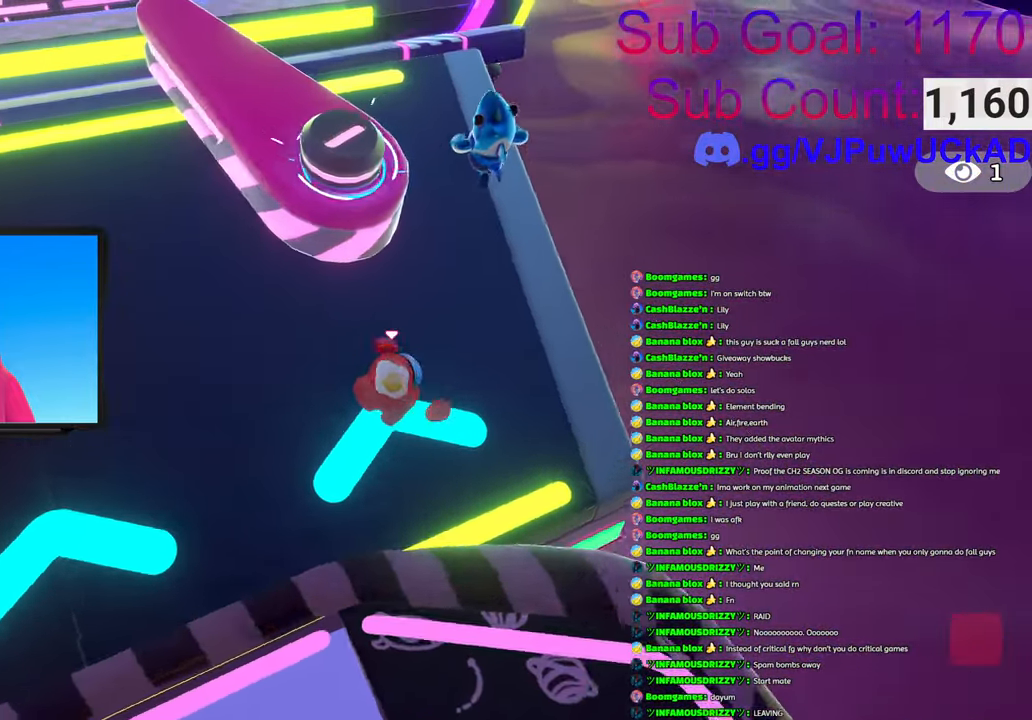
{"buttons": [], "left_stick": "up", "right_stick": "down-left", "events": [[150, "right_stick", "center"], [183, "left_stick", "up-right"], [416, "left_stick", "up"], [500, "right_stick", "down-left"]]}
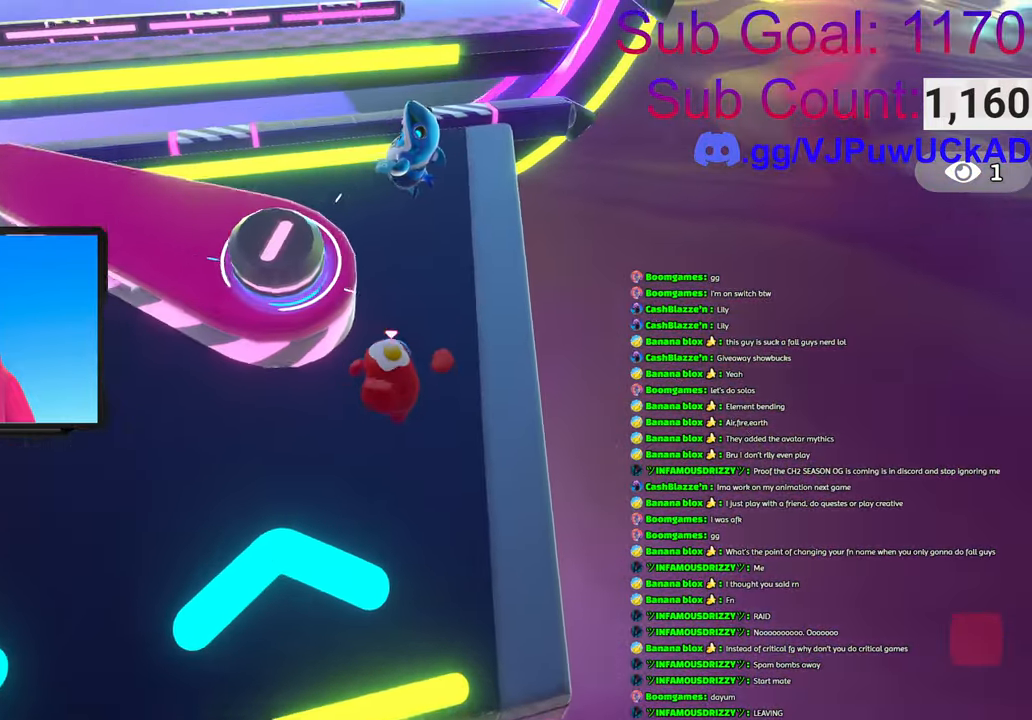
{"buttons": [], "left_stick": "up-left", "right_stick": "down-left", "events": [[216, "right_stick", "center"], [450, "right_stick", "down-left"], [483, "left_stick", "up-left"]]}
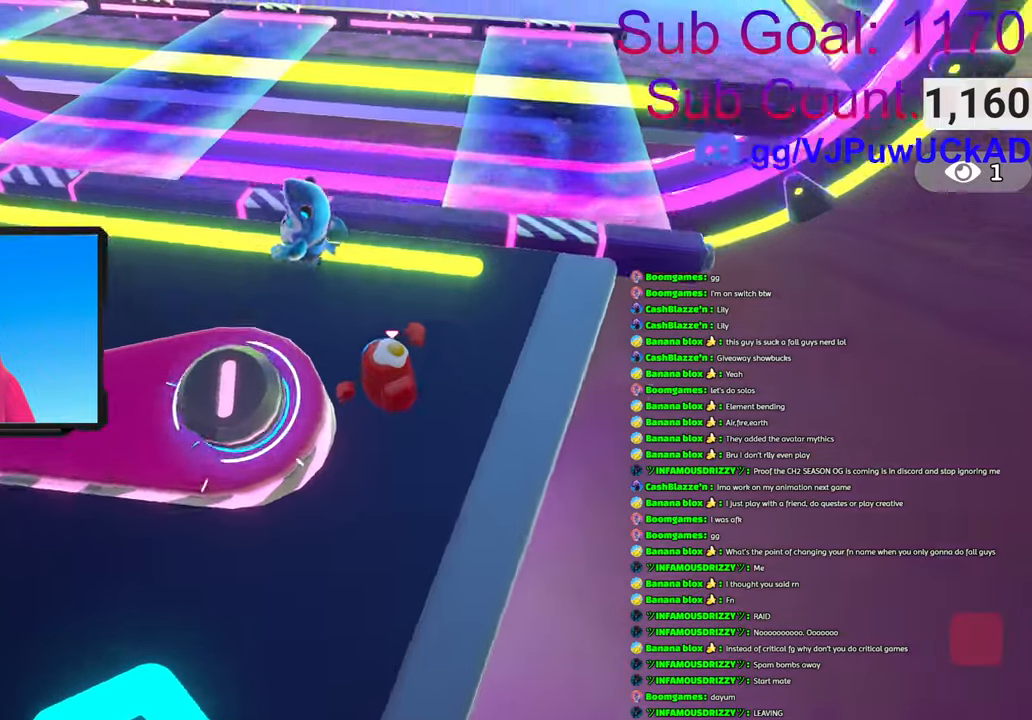
{"buttons": [], "left_stick": "up-left", "right_stick": "left", "events": [[183, "right_stick", "center"], [200, "left_stick", "up"], [316, "right_stick", "down-left"], [400, "left_stick", "up-left"], [400, "right_stick", "left"]]}
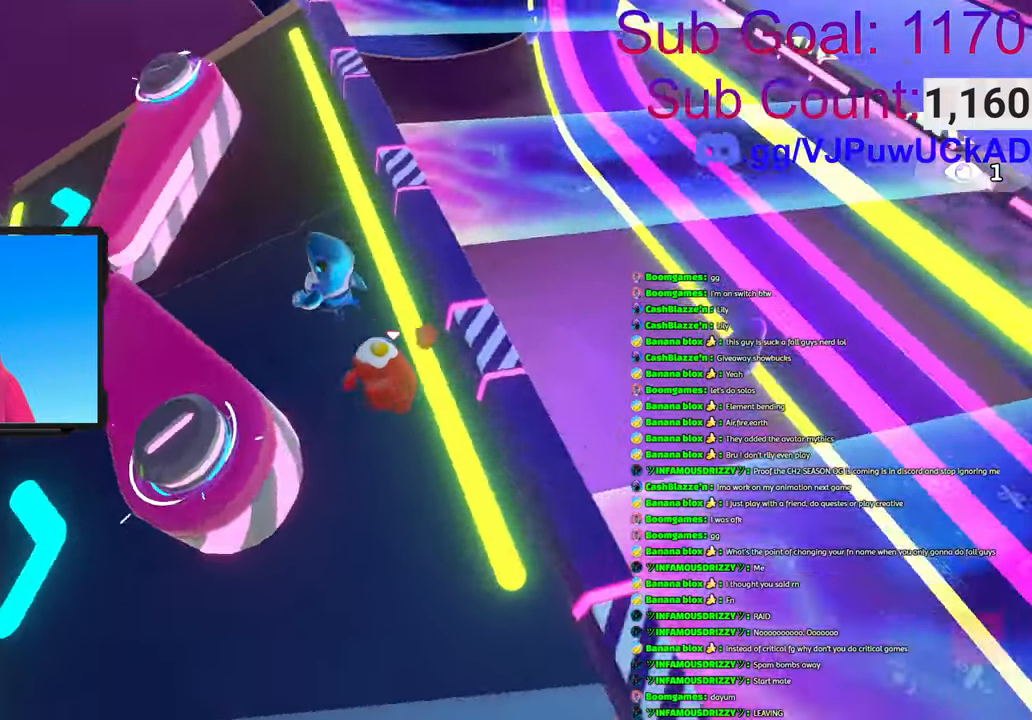
{"buttons": ["R2"], "left_stick": "left", "right_stick": "up", "events": [[66, "right_stick", "center"], [133, "R2", "down"], [283, "right_stick", "left"], [400, "left_stick", "left"], [450, "right_stick", "up"]]}
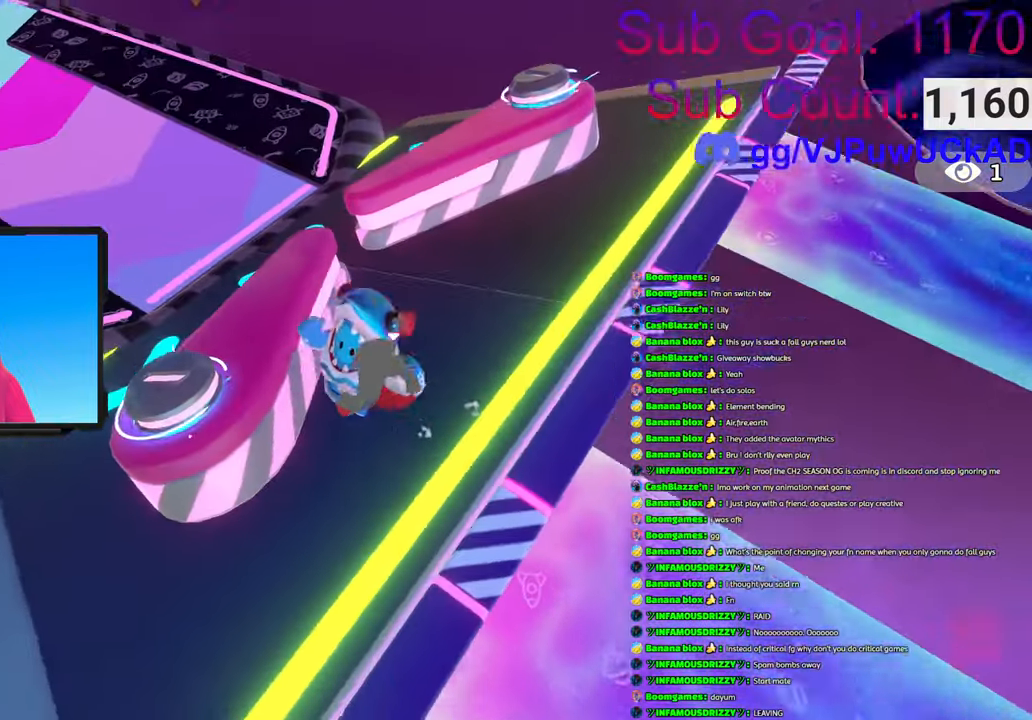
{"buttons": [], "left_stick": "left", "right_stick": "center", "events": [[50, "right_stick", "center"], [150, "R2", "up"], [200, "left_stick", "down-left"], [216, "right_stick", "down-left"], [383, "right_stick", "center"], [416, "left_stick", "left"]]}
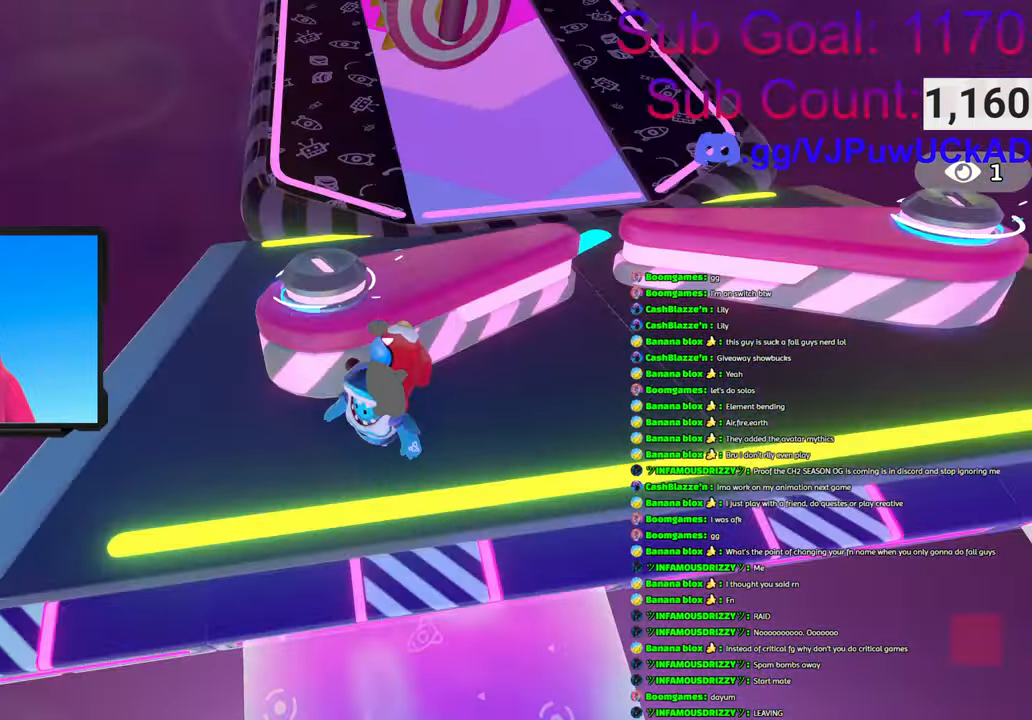
{"buttons": [], "left_stick": "up", "right_stick": "center", "events": [[116, "right_stick", "down-right"], [216, "right_stick", "center"], [483, "left_stick", "up"]]}
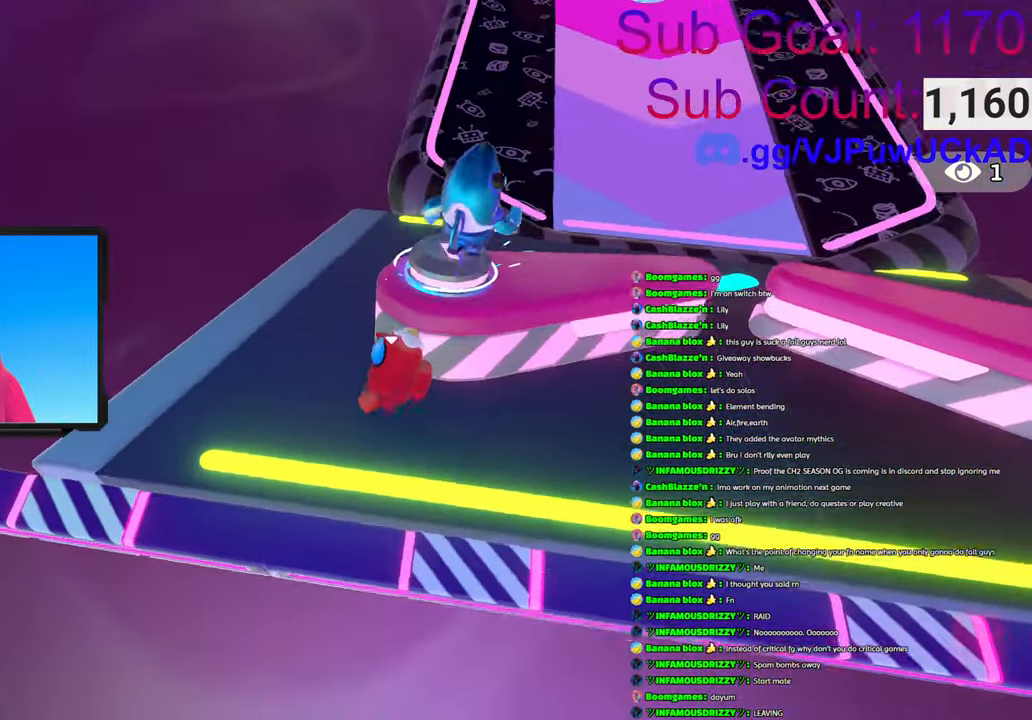
{"buttons": [], "left_stick": "up", "right_stick": "center", "events": [[33, "right_stick", "down-right"], [383, "right_stick", "up-right"], [500, "right_stick", "center"]]}
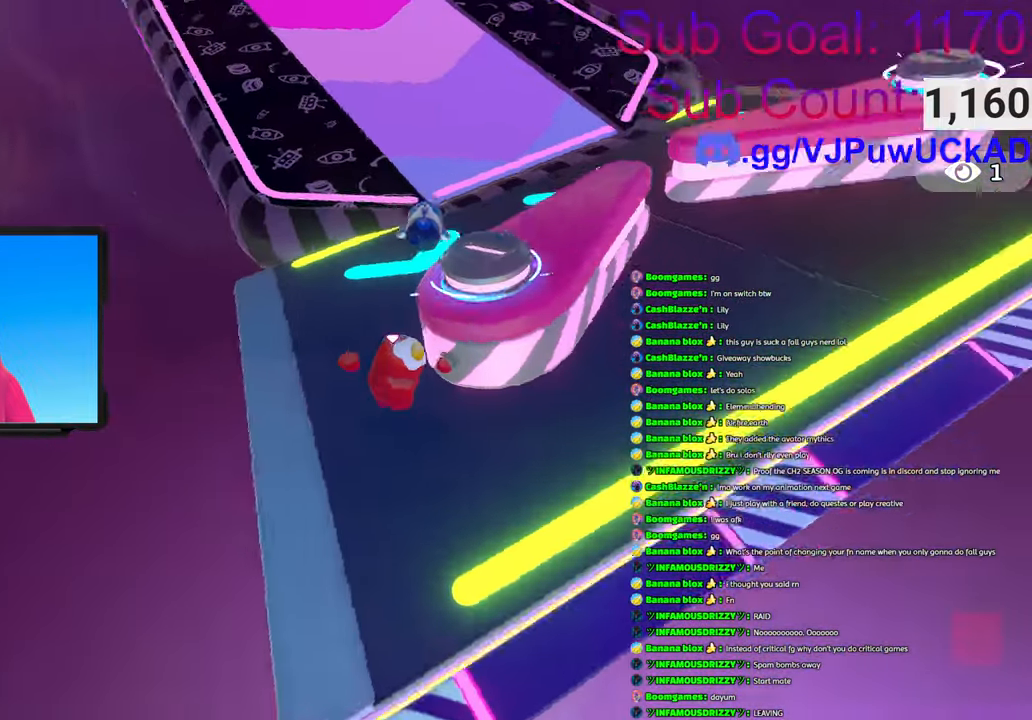
{"buttons": [], "left_stick": "up", "right_stick": "center", "events": []}
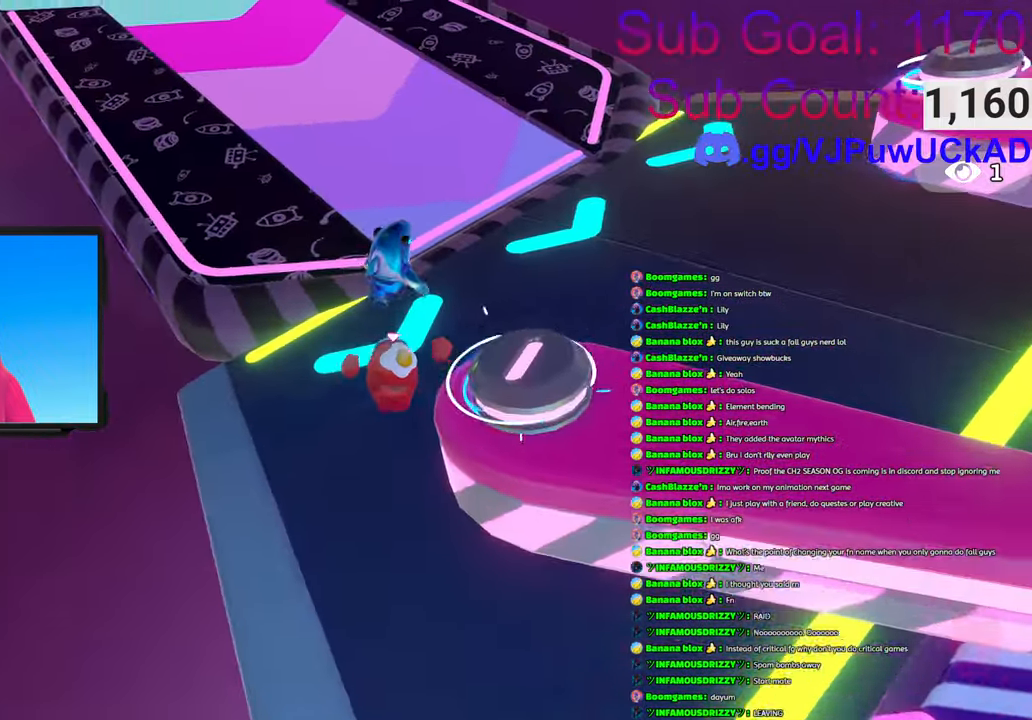
{"buttons": [], "left_stick": "down", "right_stick": "up-right", "events": [[83, "right_stick", "right"], [216, "left_stick", "right"], [216, "right_stick", "center"], [366, "left_stick", "down"], [466, "right_stick", "up-right"]]}
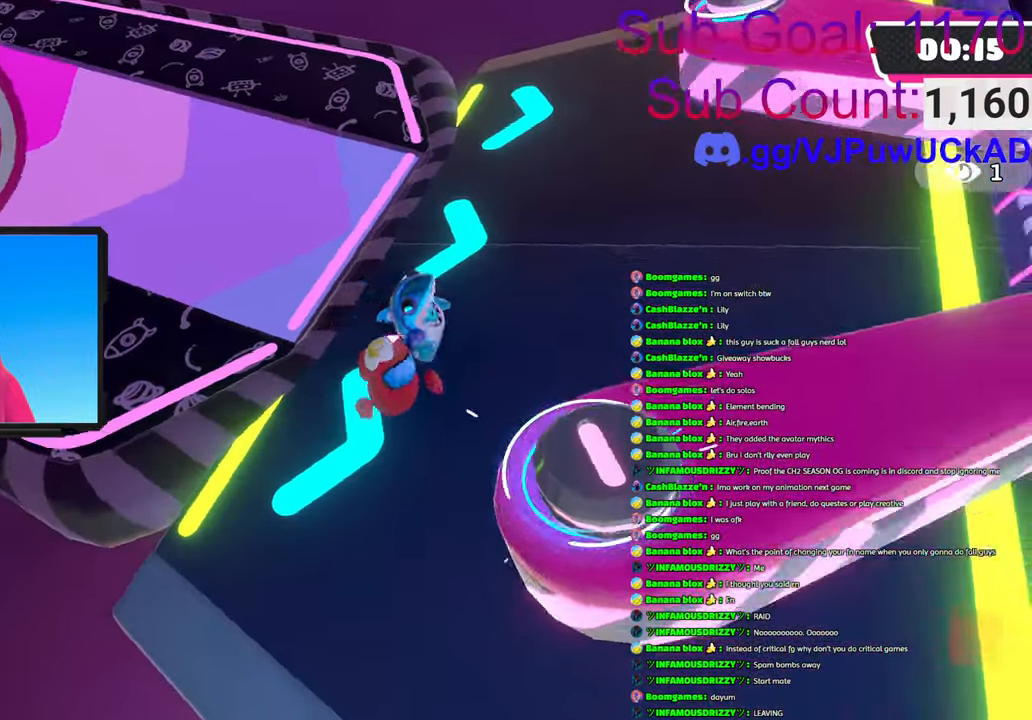
{"buttons": [], "left_stick": "up-left", "right_stick": "center", "events": [[33, "left_stick", "left"], [100, "left_stick", "up"], [216, "left_stick", "up-right"], [216, "right_stick", "center"], [500, "left_stick", "up-left"]]}
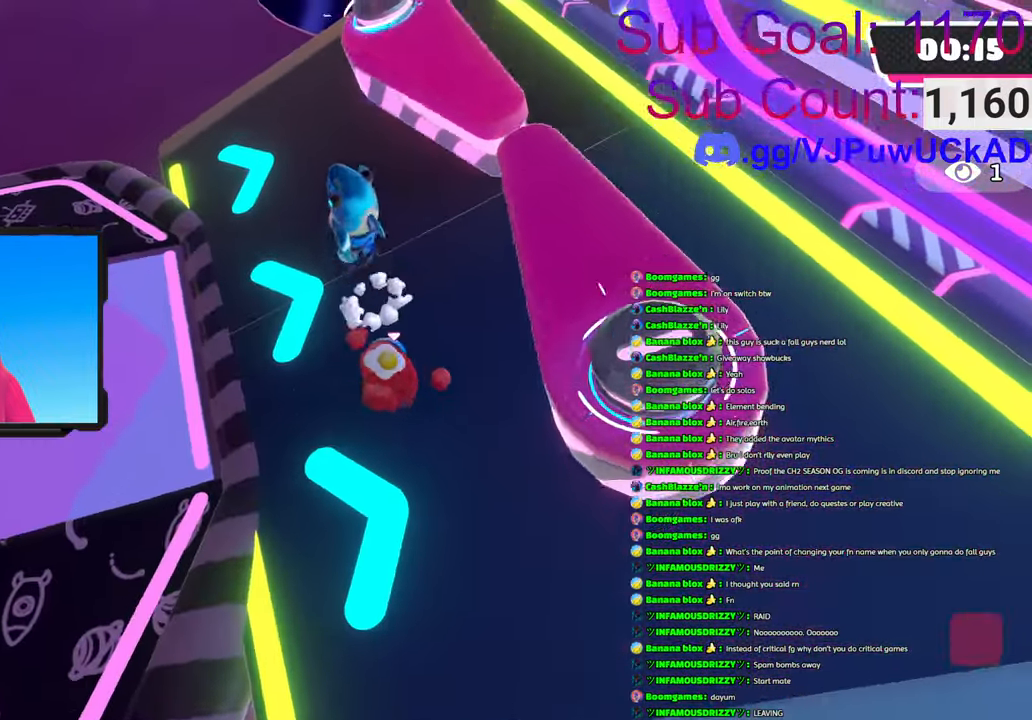
{"buttons": [], "left_stick": "up-left", "right_stick": "up-right", "events": [[16, "left_stick", "left"], [216, "left_stick", "up-left"], [450, "right_stick", "up-right"]]}
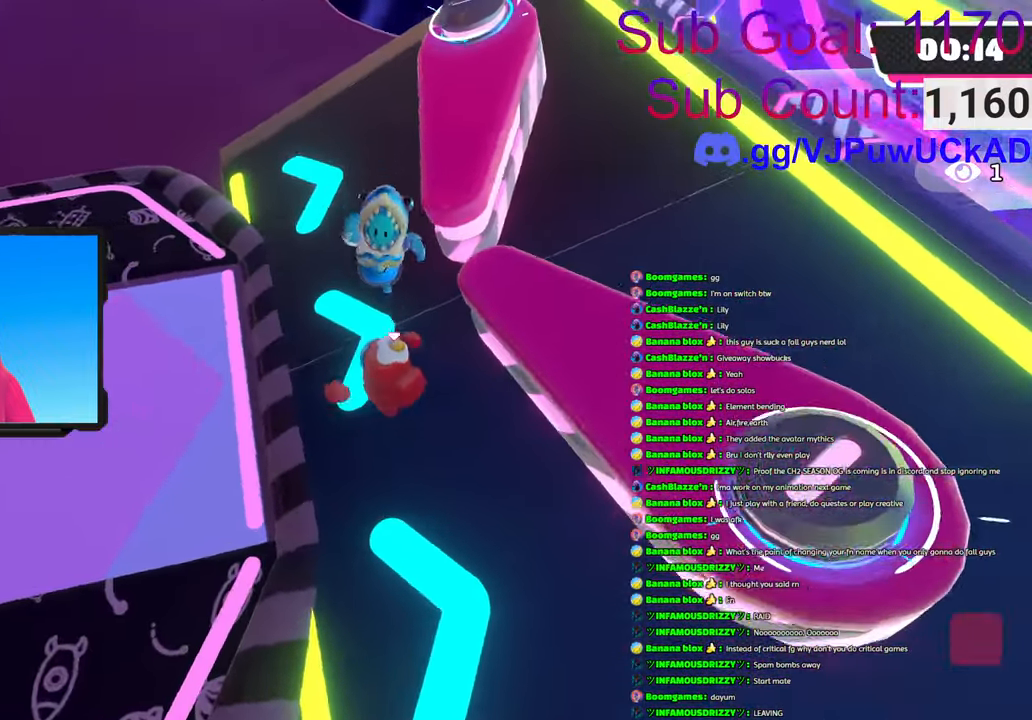
{"buttons": [], "left_stick": "up", "right_stick": "center", "events": [[66, "left_stick", "down"], [83, "right_stick", "center"], [116, "left_stick", "down-left"], [333, "left_stick", "up"], [333, "right_stick", "up-right"], [433, "right_stick", "center"]]}
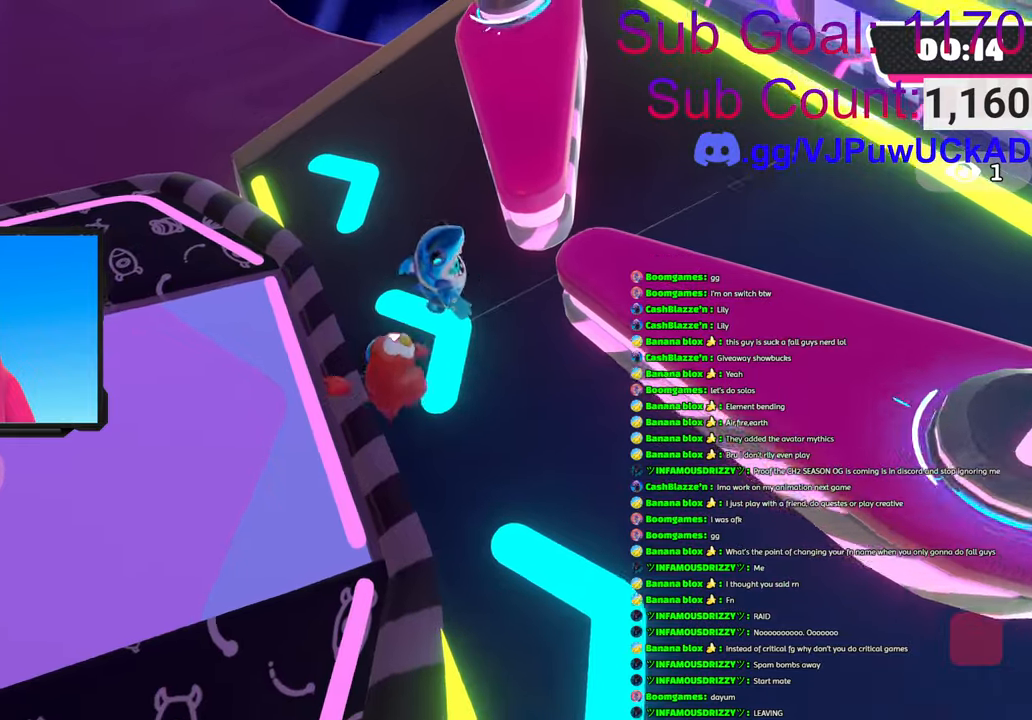
{"buttons": [], "left_stick": "up-right", "right_stick": "right", "events": [[150, "left_stick", "right"], [200, "right_stick", "right"], [350, "right_stick", "center"], [383, "left_stick", "up-right"], [500, "right_stick", "right"]]}
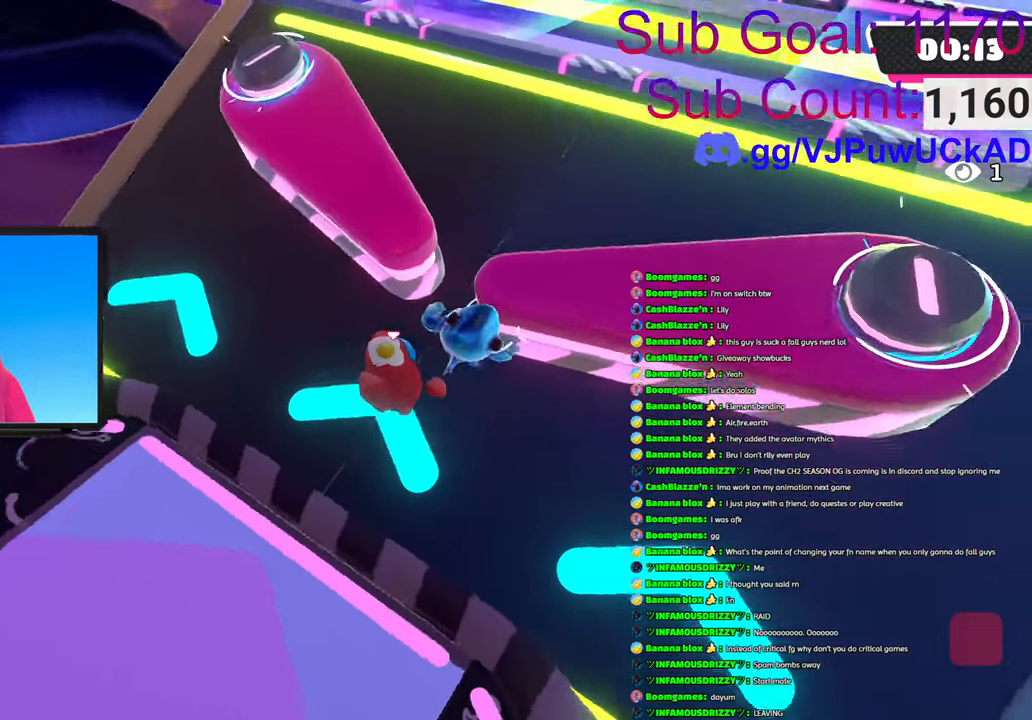
{"buttons": ["R2"], "left_stick": "up-left", "right_stick": "center", "events": [[83, "R2", "down"], [83, "left_stick", "right"], [250, "right_stick", "up-left"], [366, "right_stick", "left"], [416, "left_stick", "up-left"], [466, "right_stick", "center"]]}
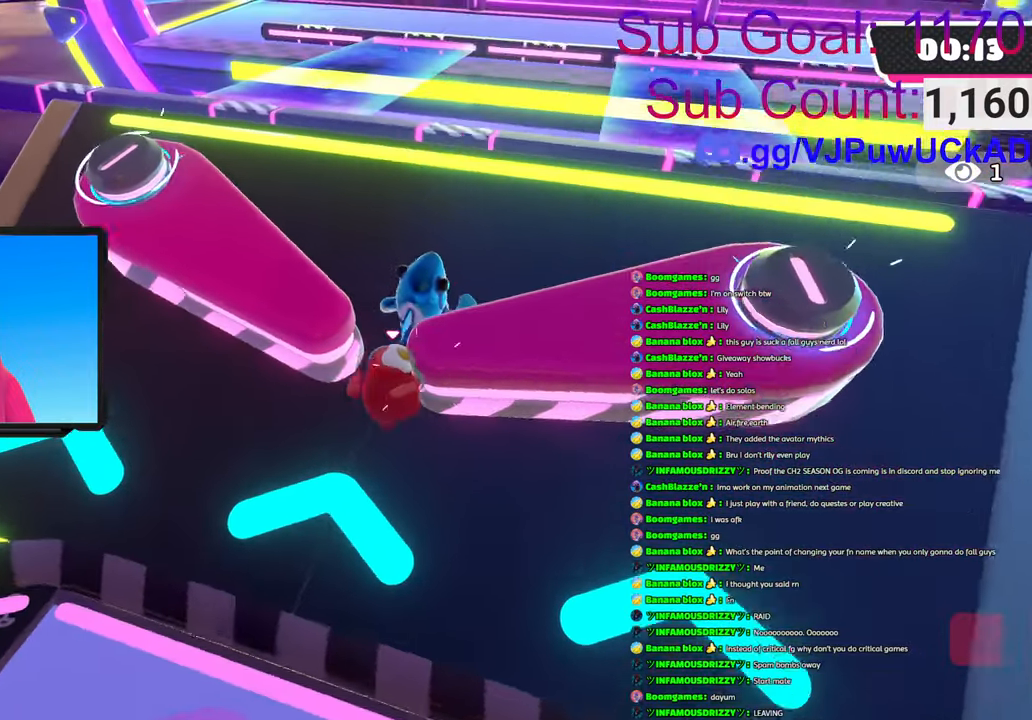
{"buttons": [], "left_stick": "up", "right_stick": "down", "events": [[150, "left_stick", "down-left"], [216, "left_stick", "down"], [300, "R2", "up"], [300, "right_stick", "right"], [350, "left_stick", "right"], [450, "left_stick", "up"], [450, "right_stick", "down"]]}
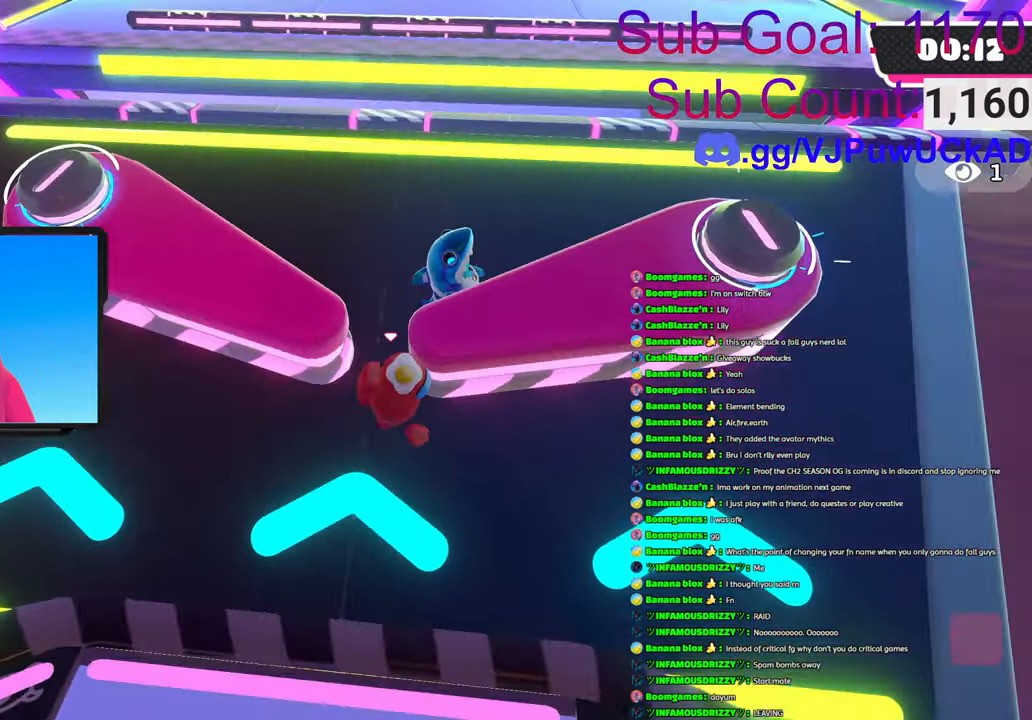
{"buttons": ["R2"], "left_stick": "right", "right_stick": "up", "events": [[50, "right_stick", "center"], [133, "right_stick", "down-right"], [316, "right_stick", "center"], [400, "left_stick", "up-right"], [450, "R2", "down"], [500, "left_stick", "right"], [500, "right_stick", "up"]]}
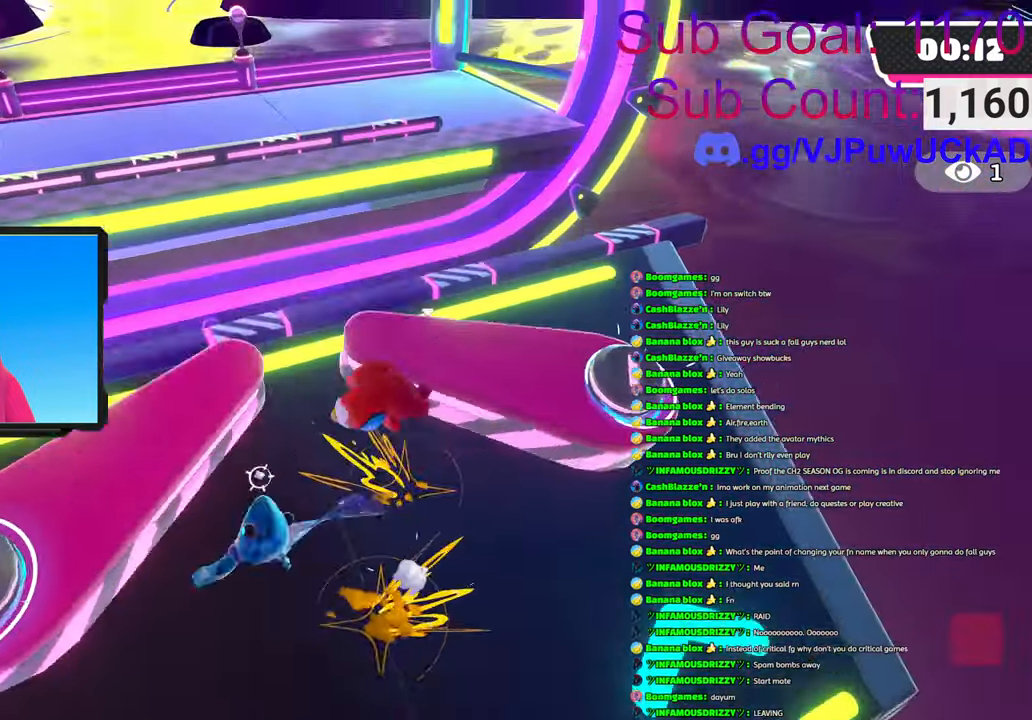
{"buttons": [], "left_stick": "down-right", "right_stick": "center", "events": [[116, "right_stick", "left"], [166, "right_stick", "down-left"], [200, "left_stick", "down-right"], [383, "right_stick", "center"], [450, "R2", "up"]]}
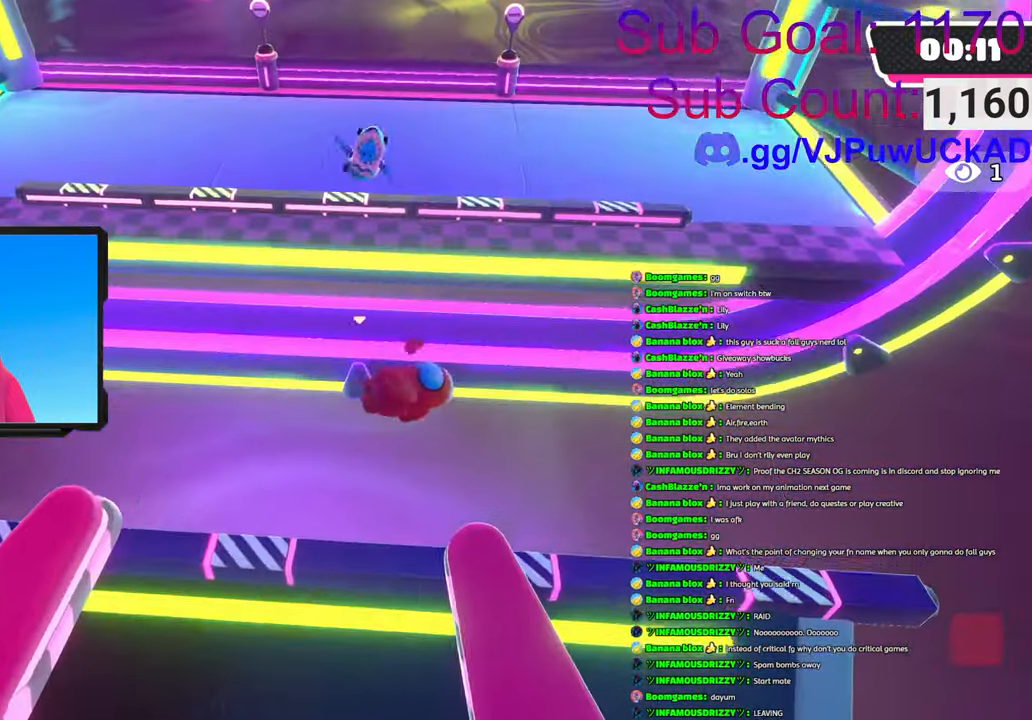
{"buttons": ["CROSS"], "left_stick": "down-right", "right_stick": "center", "events": [[133, "CROSS", "down"], [150, "SQUARE", "down"], [266, "SQUARE", "up"], [300, "CROSS", "up"], [316, "CROSS", "down"], [350, "SQUARE", "down"], [433, "SQUARE", "up"]]}
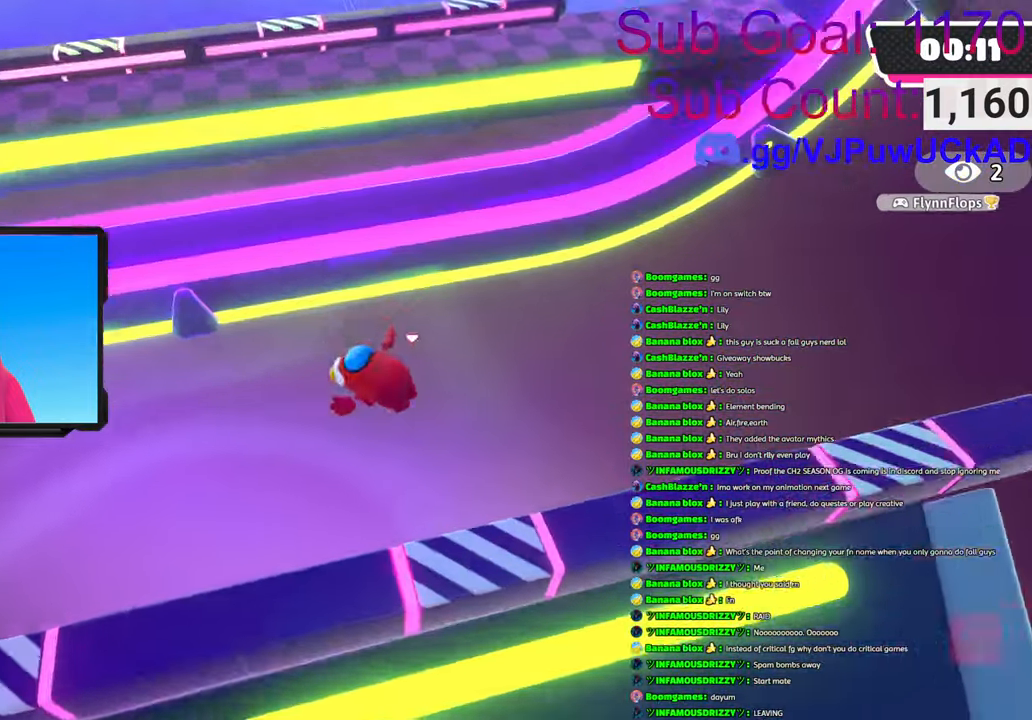
{"buttons": [], "left_stick": "center", "right_stick": "center", "events": [[16, "SQUARE", "down"], [83, "left_stick", "center"], [133, "SQUARE", "up"], [150, "CROSS", "up"], [166, "right_stick", "down-left"], [233, "right_stick", "center"]]}